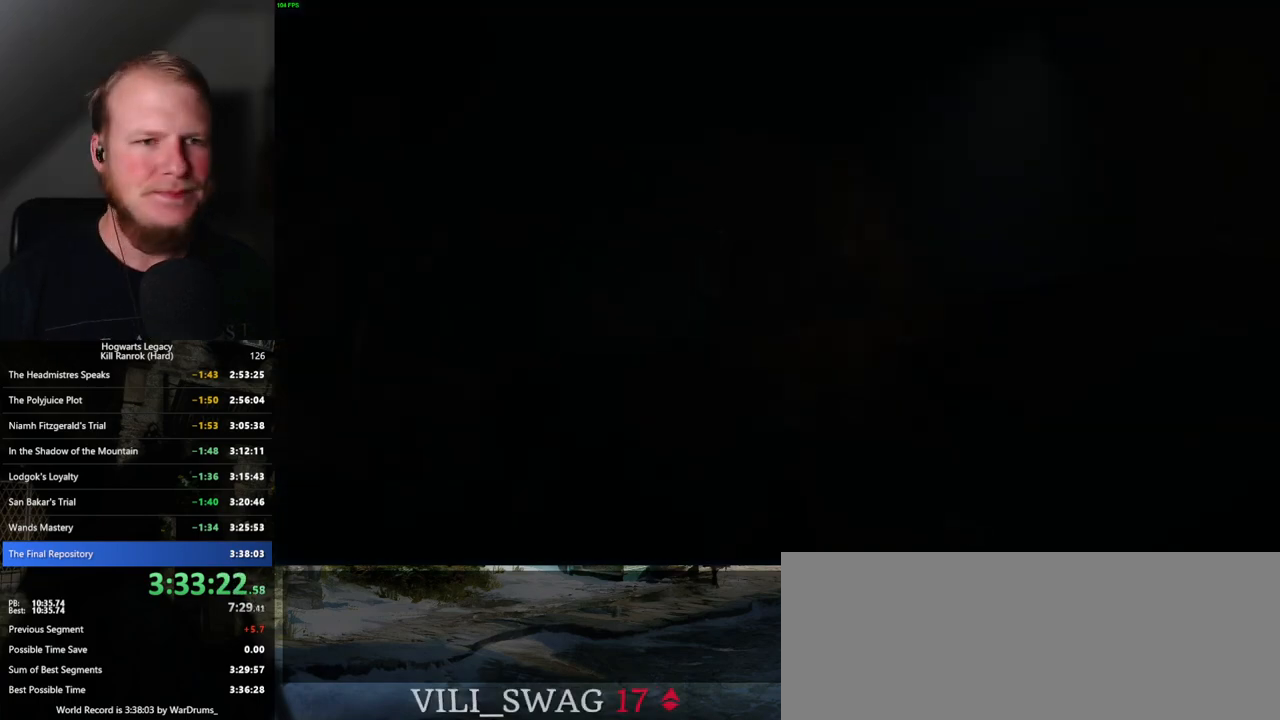
Gameplay with keyboard and mouse; each line is a JSON object with the keys and mouse buttons held at the frame after it. "events" lists presses ("down") and releases ("up") of ".", "/", "0", "1", "2", "3", "4", "5", "6", "7", "8", "9", "a", "alt_l", "alt_r", "b", "backslash", "backspace", "c", "caps_lock", "comma", "ctrl_l", "ctrl_r", "d", "e", "equals", "escape", "f", "f1", "f10", "f11", "f12", "f2", "f3", "f4", "f5", "f6", "f7", "f8", "f9", "g", "h", "i", "j", "k", "l", "lbracket", "m", "minus", "n", "o", "p", "q", "quote", "r", "rbracket", "return", "s", "semicolon", "shift_l", "shift_r", "space", "super", "t", "tab", "tilde", "u", "v", "w", "x", "y", "z", "mouse_left", "mouse_wheel", "mouse_right", "mouse_mb4" and "mouse_mb5" between this image and that frame as [ms after this image, input, new state], when the widget could be followed in between. "mouse_left", "mouse_wheel", "mouse_right", "mouse_mb4", "mouse_mb5" = the "left", "wheel", "right", "mb4", "mb5" buttons of the "mouse" list. No other keys are recorded. "wheel" means that the mouse wheel is clicked or scrolled. Mouse movement is not recorded.
{"keys": [], "mouse": ["wheel"], "events": [[300, "mouse_wheel", "down"]]}
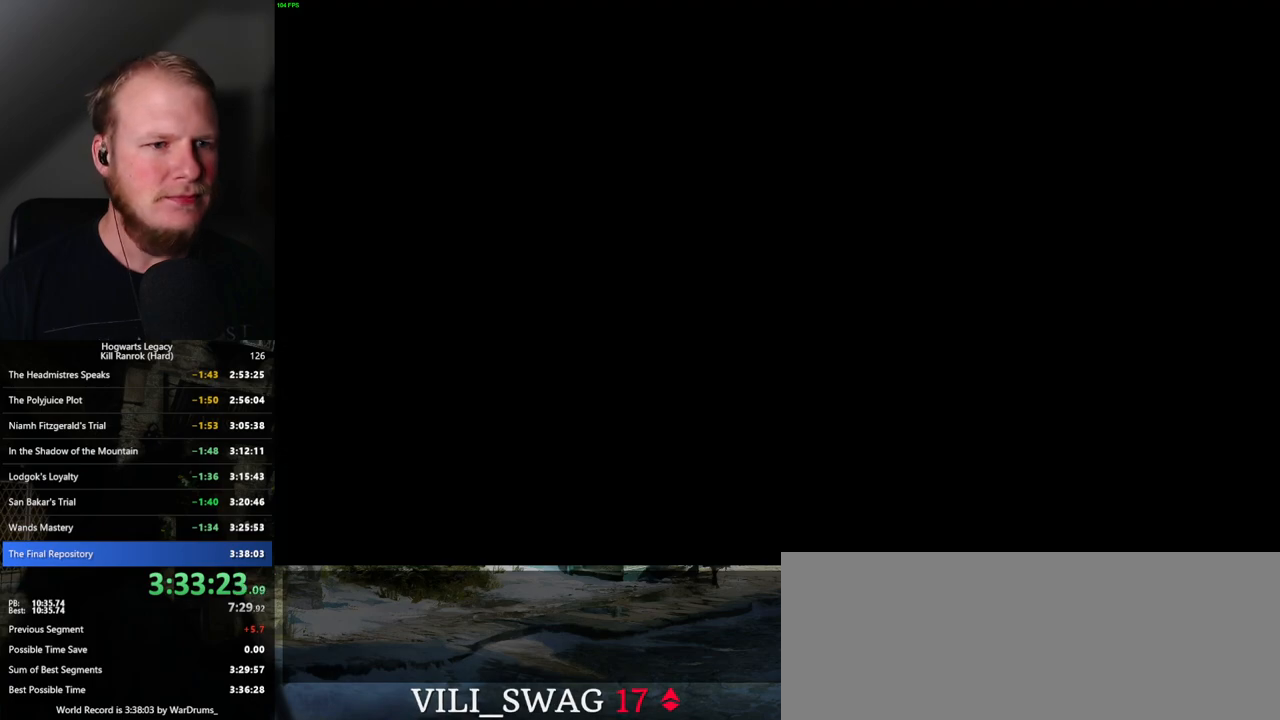
{"keys": [], "mouse": [], "events": [[250, "mouse_wheel", "up"]]}
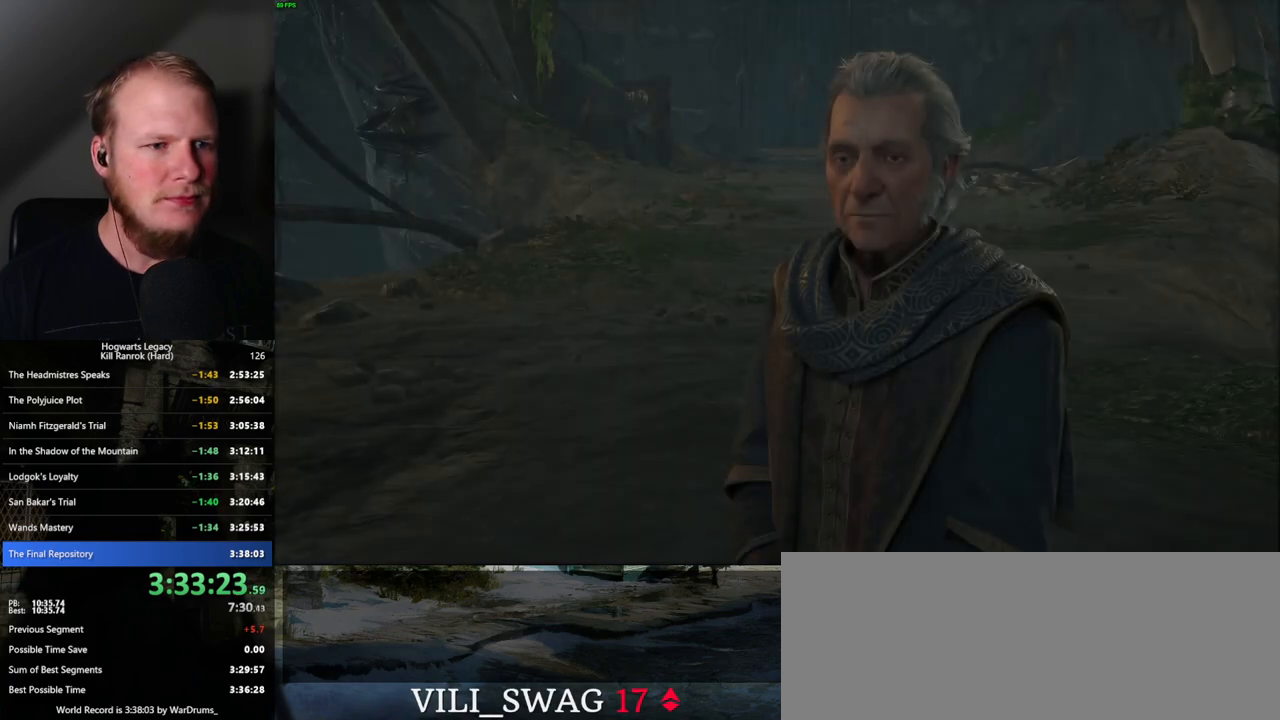
{"keys": [], "mouse": [], "events": [[84, "mouse_wheel", "down"], [250, "mouse_wheel", "up"], [250, "q", "down"], [267, "space", "down"], [317, "q", "up"], [334, "space", "up"], [400, "q", "down"], [434, "space", "down"], [467, "q", "up"], [467, "space", "up"]]}
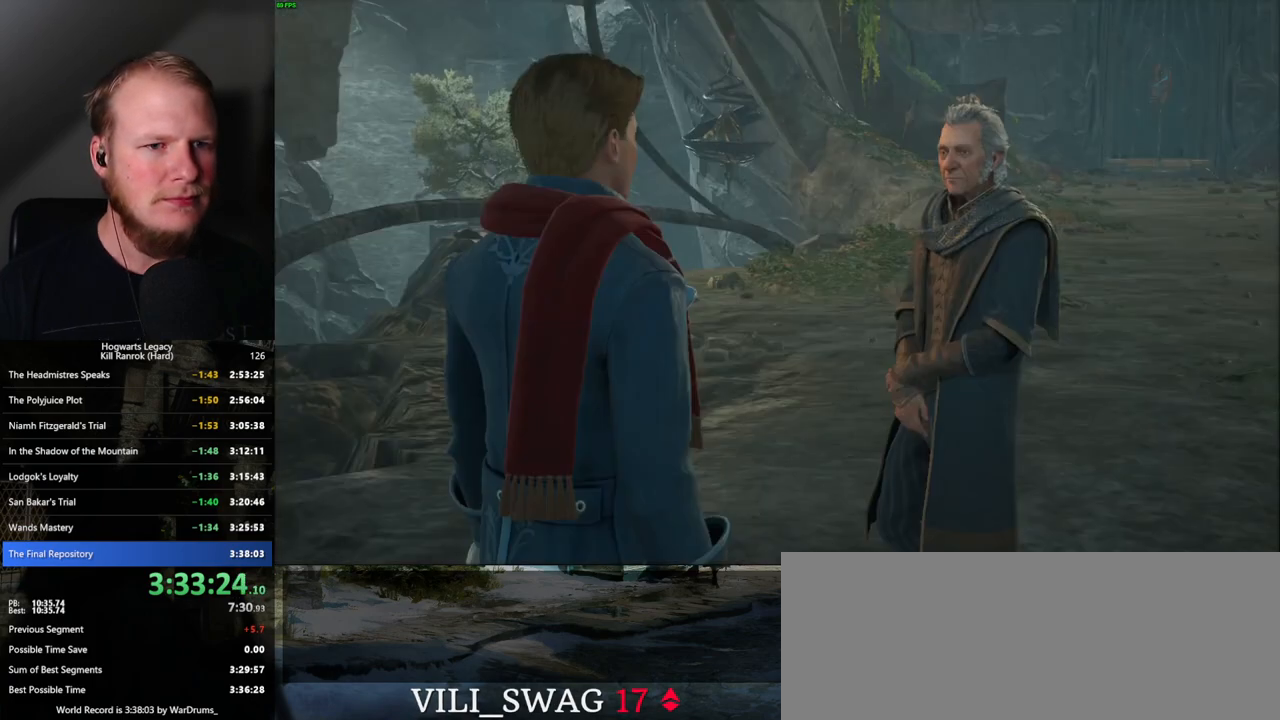
{"keys": ["q"], "mouse": ["wheel"], "events": [[17, "q", "down"], [34, "mouse_wheel", "down"], [67, "space", "down"], [100, "mouse_wheel", "up"], [100, "space", "up"], [117, "mouse_wheel", "down"], [234, "mouse_wheel", "up"], [234, "q", "up"], [334, "q", "down"], [350, "space", "down"], [384, "space", "up"], [400, "q", "up"], [434, "mouse_wheel", "down"], [484, "mouse_wheel", "up"], [484, "q", "down"], [500, "mouse_wheel", "down"]]}
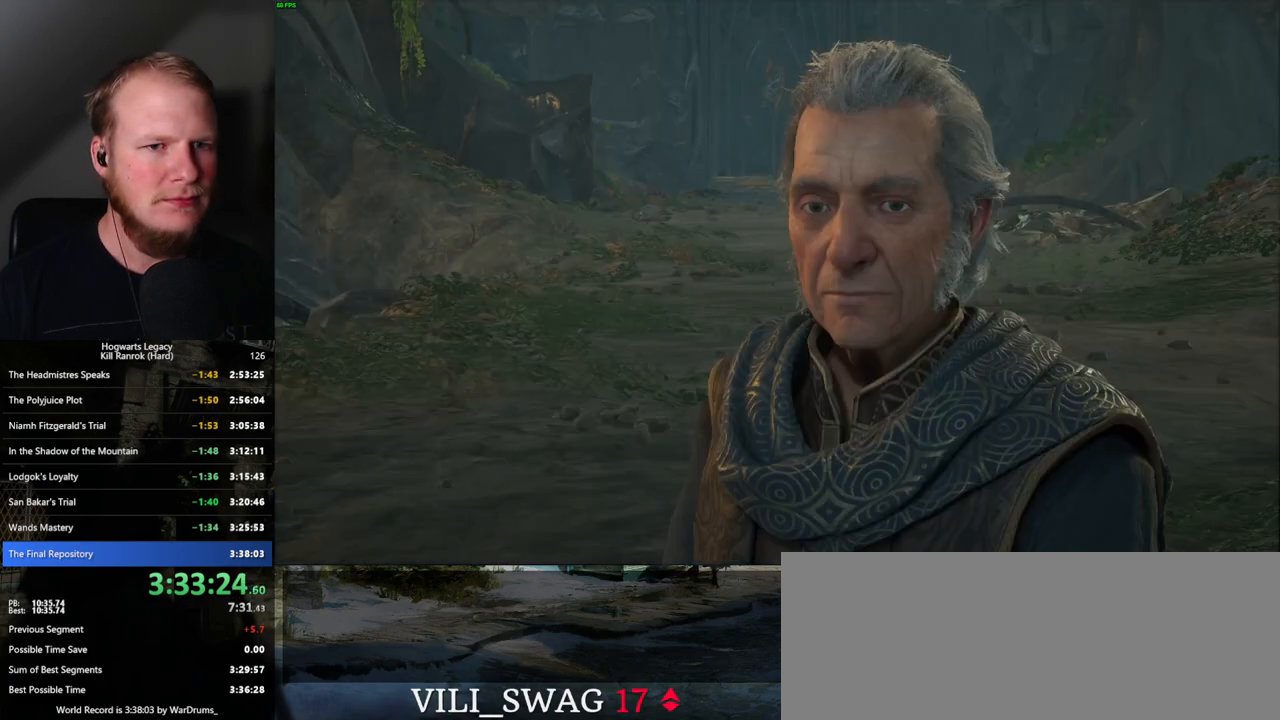
{"keys": [], "mouse": [], "events": [[17, "space", "down"], [34, "space", "up"], [50, "q", "up"], [100, "mouse_wheel", "up"], [100, "q", "down"], [117, "mouse_wheel", "down"], [150, "mouse_wheel", "up"], [150, "space", "down"], [200, "q", "up"], [217, "space", "up"], [250, "q", "down"], [317, "space", "down"], [334, "space", "up"], [350, "q", "up"], [384, "mouse_wheel", "down"], [417, "mouse_wheel", "up"], [417, "q", "down"], [434, "mouse_wheel", "down"], [450, "space", "down"], [500, "mouse_wheel", "up"], [500, "q", "up"], [500, "space", "up"]]}
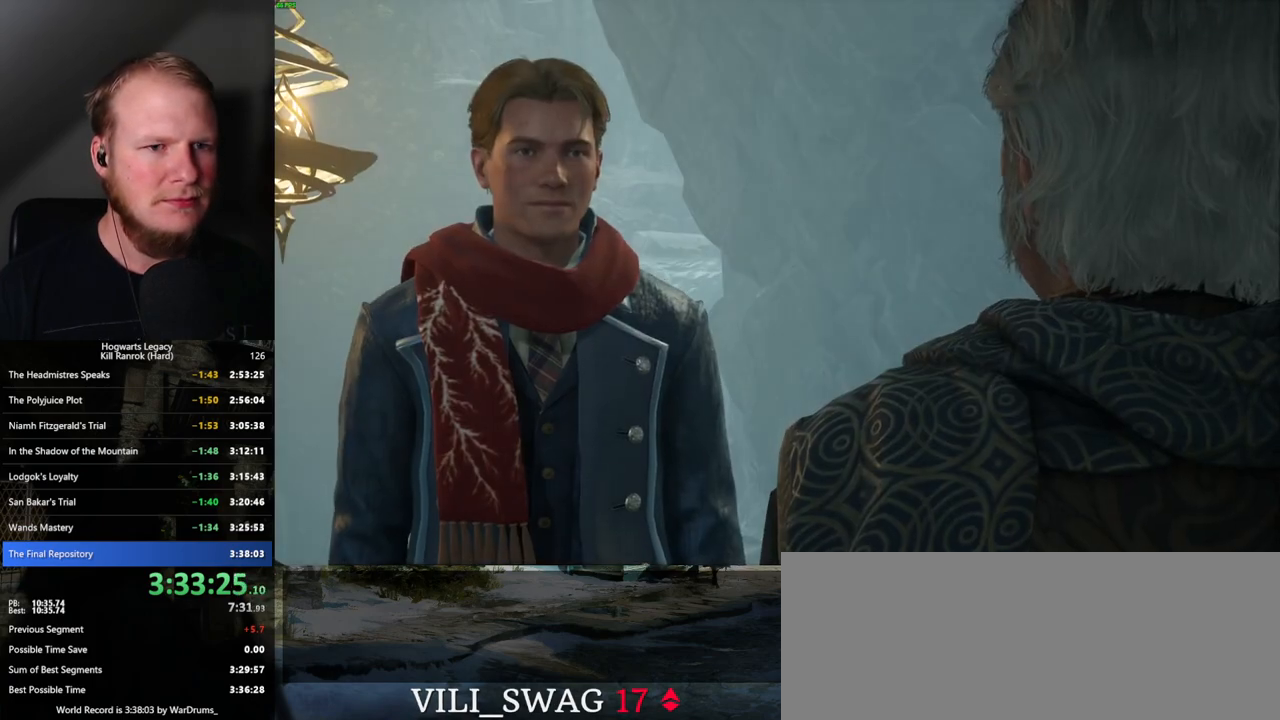
{"keys": ["q"], "mouse": [], "events": [[34, "mouse_wheel", "down"], [50, "mouse_wheel", "up"], [50, "q", "down"], [84, "space", "down"], [134, "q", "up"], [150, "space", "up"], [217, "space", "down"], [234, "q", "down"], [284, "q", "up"], [284, "space", "up"], [334, "mouse_wheel", "down"], [367, "mouse_wheel", "up"], [367, "q", "down"], [384, "space", "down"], [400, "mouse_wheel", "down"], [434, "mouse_wheel", "up"], [434, "q", "up"], [434, "space", "up"], [450, "mouse_wheel", "down"], [484, "mouse_wheel", "up"], [484, "q", "down"]]}
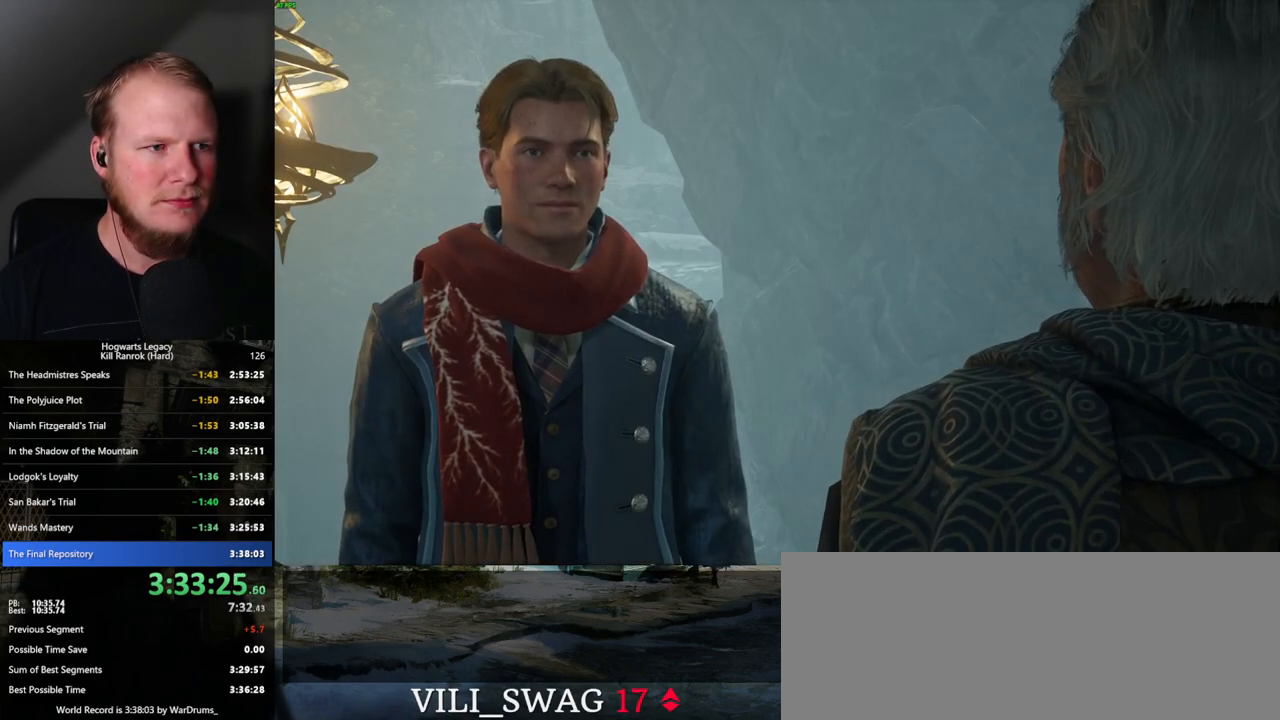
{"keys": ["q", "space"], "mouse": [], "events": [[34, "space", "down"], [67, "space", "up"], [84, "q", "up"], [134, "q", "down"], [184, "space", "down"], [217, "q", "up"], [217, "space", "up"], [267, "mouse_wheel", "down"], [317, "q", "down"], [334, "mouse_wheel", "up"], [334, "space", "down"], [350, "mouse_wheel", "down"], [367, "mouse_wheel", "up"], [367, "q", "up"], [384, "space", "up"], [417, "mouse_wheel", "down"], [467, "mouse_wheel", "up"], [467, "space", "down"], [484, "q", "down"]]}
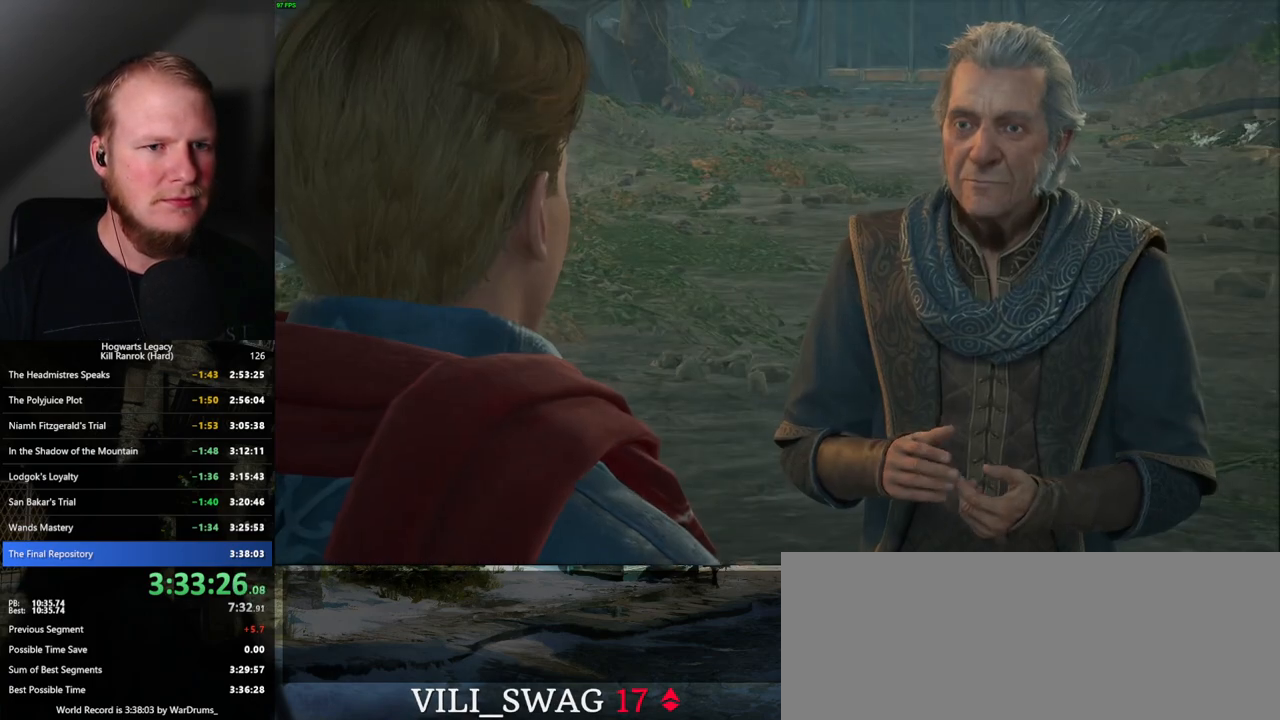
{"keys": [], "mouse": [], "events": [[17, "q", "up"], [50, "space", "up"], [117, "q", "down"], [150, "space", "down"], [184, "q", "up"], [184, "space", "up"], [200, "mouse_wheel", "down"], [267, "mouse_wheel", "up"], [267, "q", "down"], [284, "mouse_wheel", "down"], [317, "mouse_wheel", "up"], [317, "q", "up"], [367, "mouse_wheel", "down"], [400, "mouse_wheel", "up"], [417, "q", "down"], [434, "space", "down"], [484, "q", "up"], [500, "space", "up"]]}
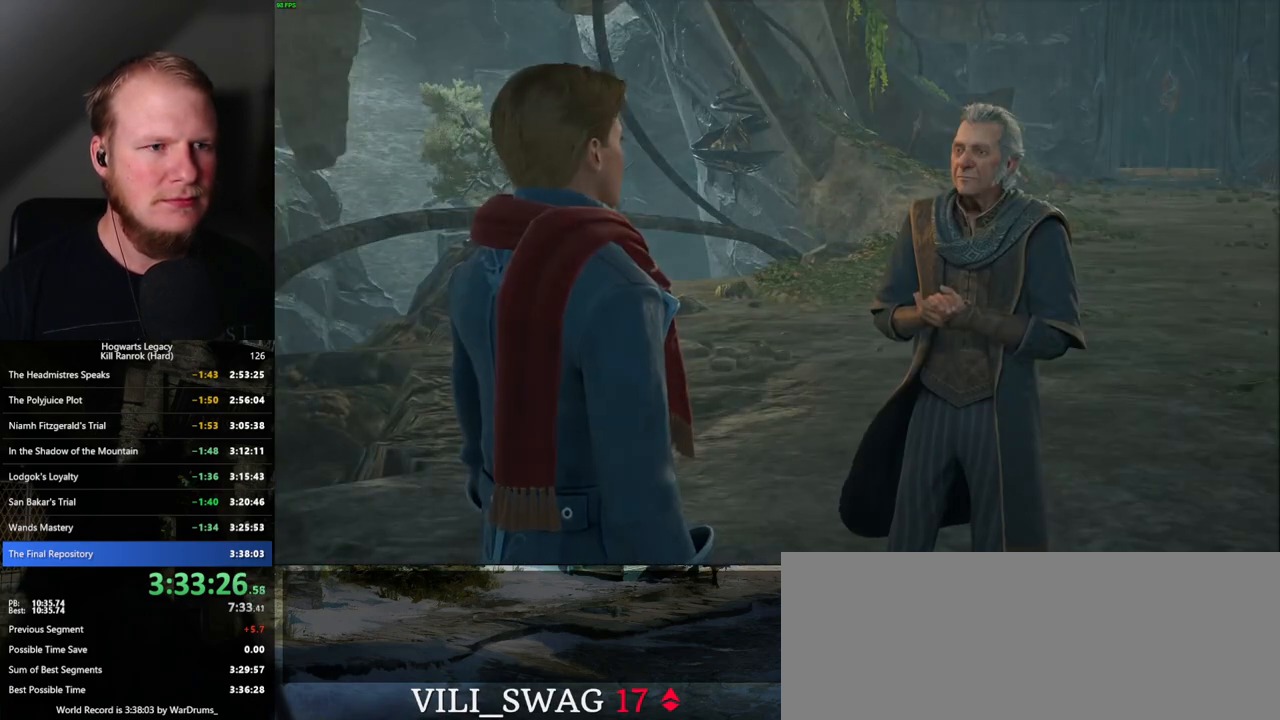
{"keys": [], "mouse": [], "events": [[84, "q", "down"], [100, "space", "down"], [134, "q", "up"], [134, "space", "up"], [150, "mouse_wheel", "down"], [234, "mouse_wheel", "up"], [234, "q", "down"], [234, "space", "down"], [250, "mouse_wheel", "down"], [284, "q", "up"], [300, "mouse_wheel", "up"], [300, "space", "up"], [317, "mouse_wheel", "down"], [367, "mouse_wheel", "up"], [367, "q", "down"], [384, "space", "down"], [434, "q", "up"], [434, "space", "up"]]}
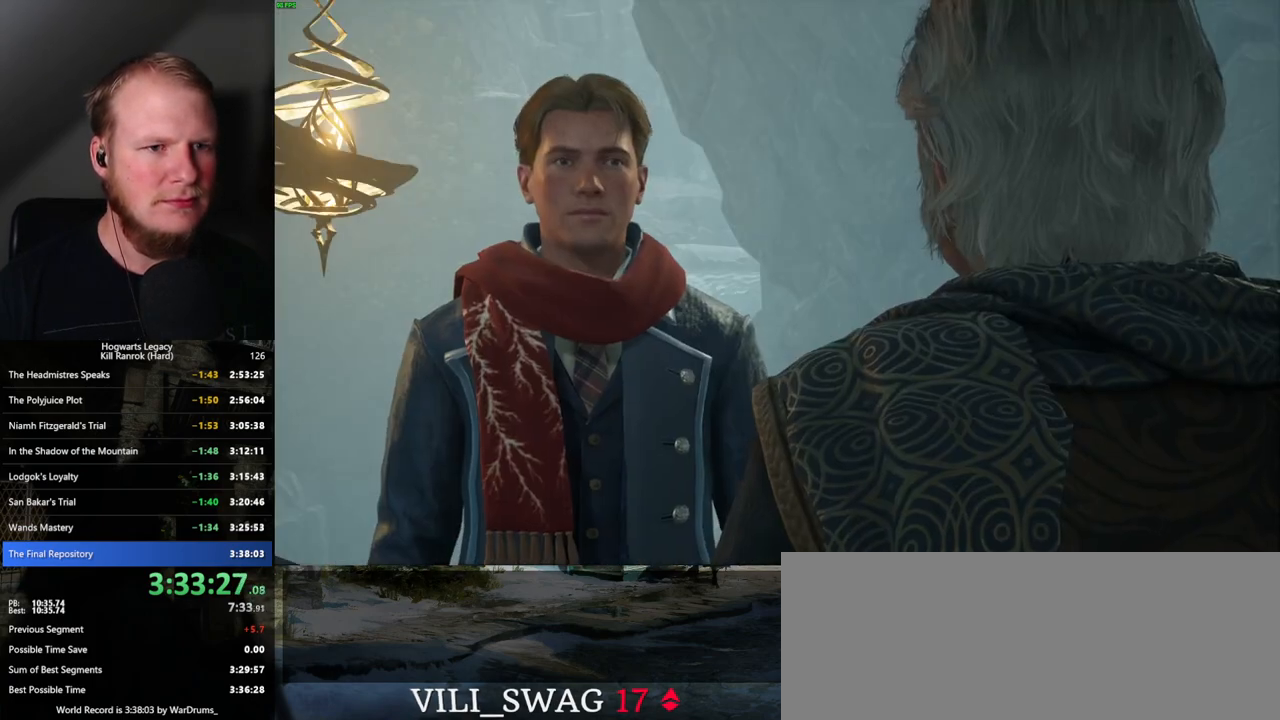
{"keys": ["q", "space"], "mouse": [], "events": [[17, "q", "down"], [34, "space", "down"], [67, "space", "up"], [84, "q", "up"], [117, "mouse_wheel", "down"], [184, "q", "down"], [200, "space", "down"], [234, "q", "up"], [250, "mouse_wheel", "up"], [250, "space", "up"], [267, "mouse_wheel", "down"], [317, "mouse_wheel", "up"], [317, "space", "down"], [334, "q", "down"], [350, "q", "up"], [367, "space", "up"], [467, "q", "down"], [467, "space", "down"]]}
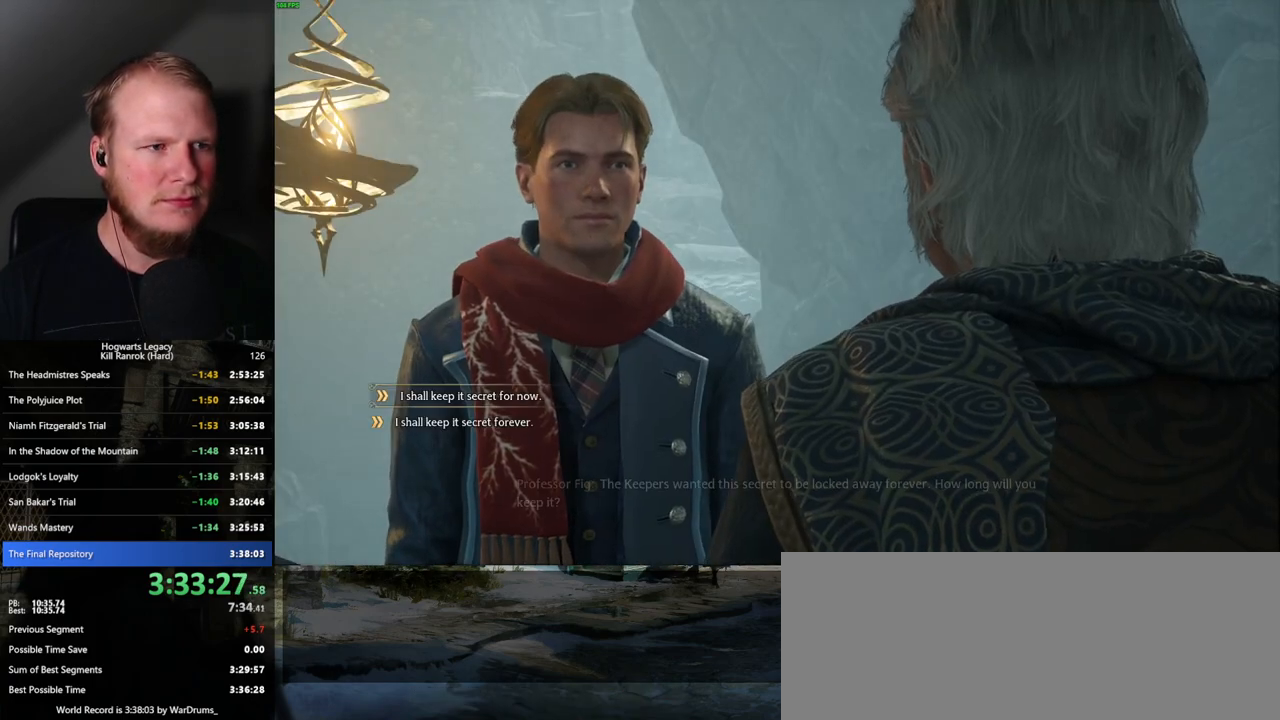
{"keys": [], "mouse": [], "events": [[17, "space", "up"], [34, "q", "up"], [67, "mouse_wheel", "down"], [117, "mouse_wheel", "up"], [117, "q", "down"], [117, "space", "down"], [134, "mouse_wheel", "down"], [184, "q", "up"], [184, "space", "up"], [267, "mouse_wheel", "up"], [267, "q", "down"], [284, "space", "down"], [317, "q", "up"], [334, "space", "up"], [417, "q", "down"], [434, "space", "down"], [467, "q", "up"], [484, "space", "up"]]}
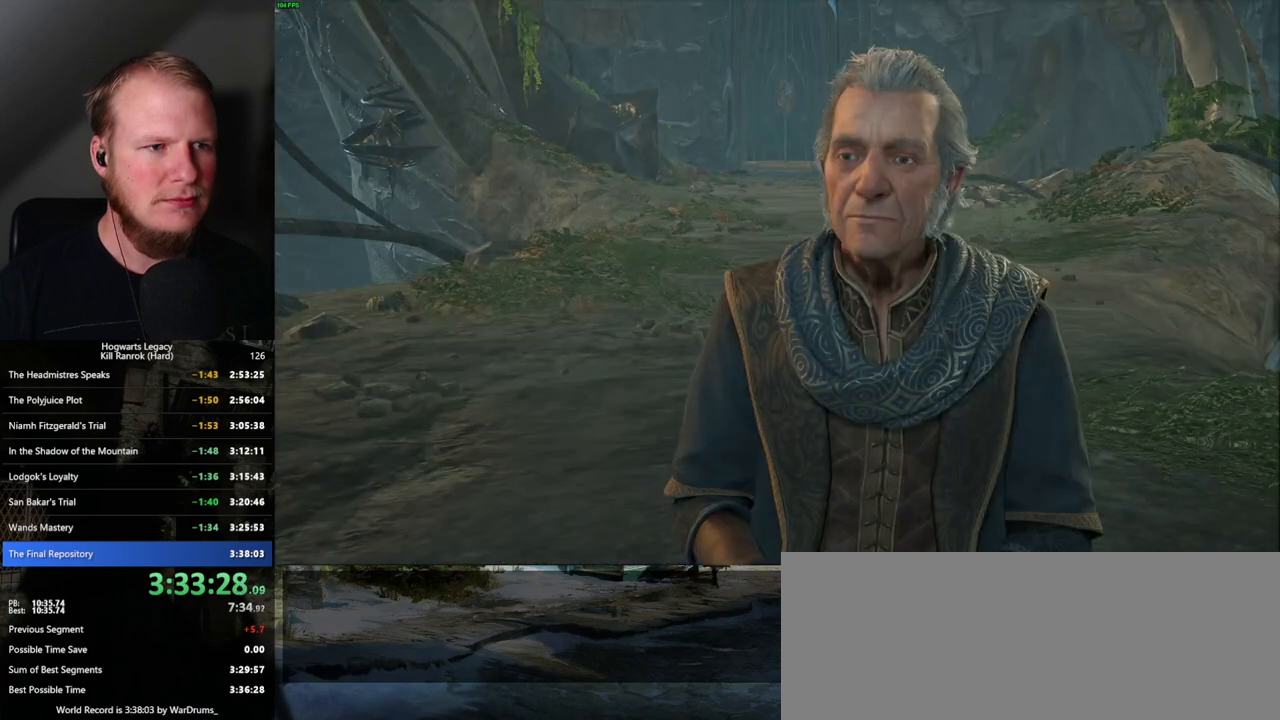
{"keys": ["q"], "mouse": [], "events": [[34, "mouse_wheel", "down"], [50, "mouse_wheel", "up"], [50, "space", "down"], [84, "q", "down"], [100, "mouse_wheel", "down"], [117, "mouse_wheel", "up"], [117, "q", "up"], [117, "space", "up"], [150, "mouse_wheel", "down"], [167, "mouse_wheel", "up"], [184, "mouse_wheel", "down"], [200, "mouse_wheel", "up"], [217, "q", "down"], [234, "space", "down"], [267, "space", "up"], [284, "q", "up"], [367, "q", "down"], [367, "space", "down"], [417, "q", "up"], [434, "space", "up"], [467, "mouse_wheel", "down"], [500, "mouse_wheel", "up"], [500, "q", "down"]]}
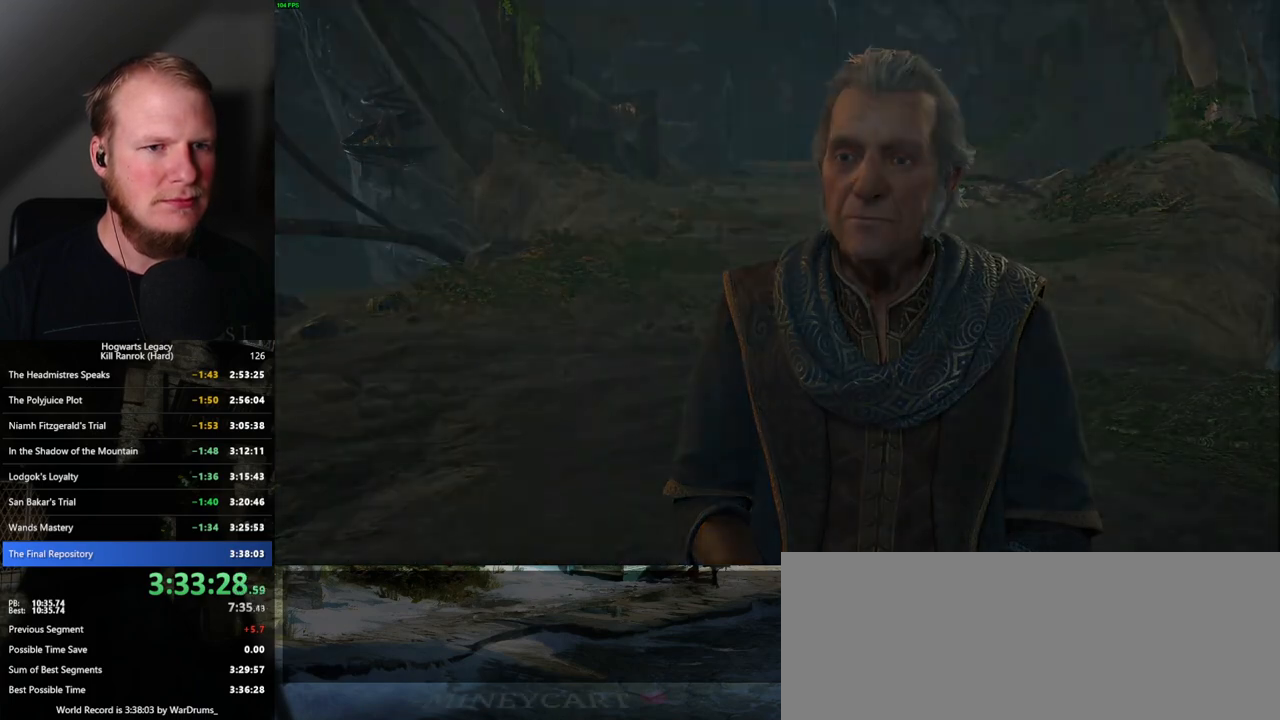
{"keys": [], "mouse": ["wheel"], "events": [[17, "mouse_wheel", "down"], [34, "mouse_wheel", "up"], [34, "space", "down"], [67, "mouse_wheel", "down"], [84, "mouse_wheel", "up"], [84, "space", "up"], [100, "mouse_wheel", "down"], [100, "q", "up"]]}
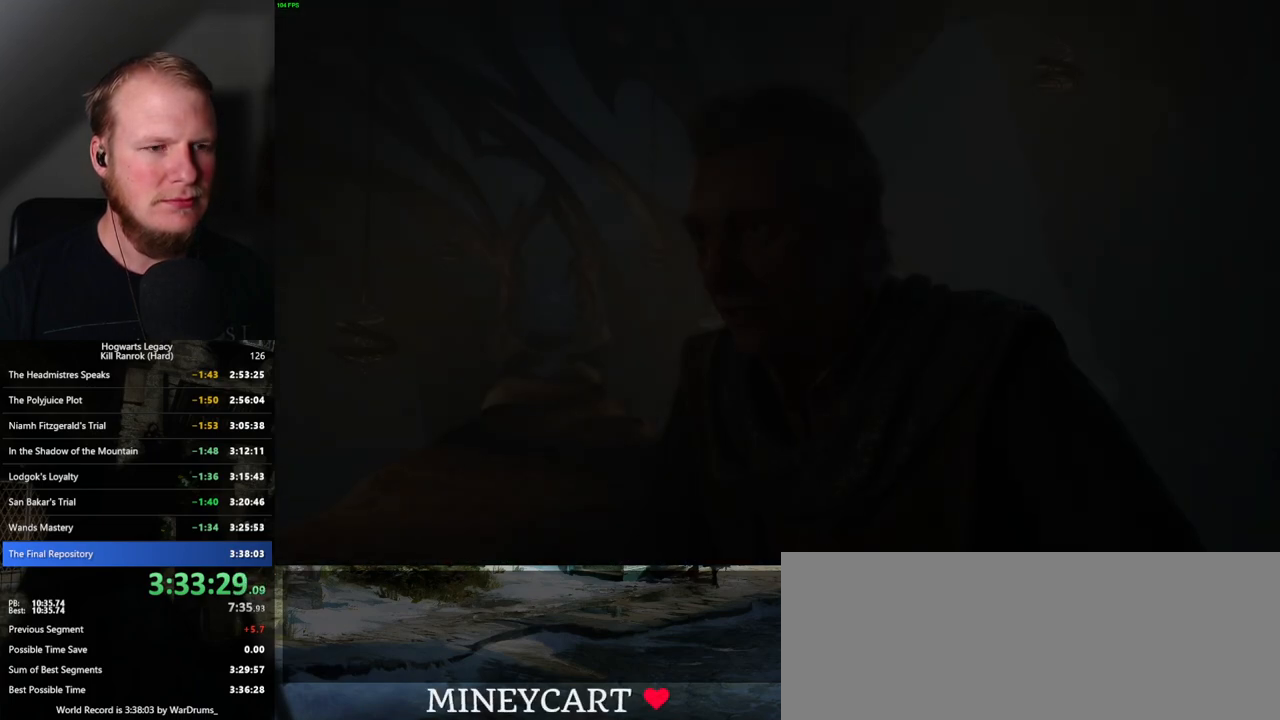
{"keys": ["q"], "mouse": [], "events": [[184, "mouse_wheel", "up"], [184, "q", "down"]]}
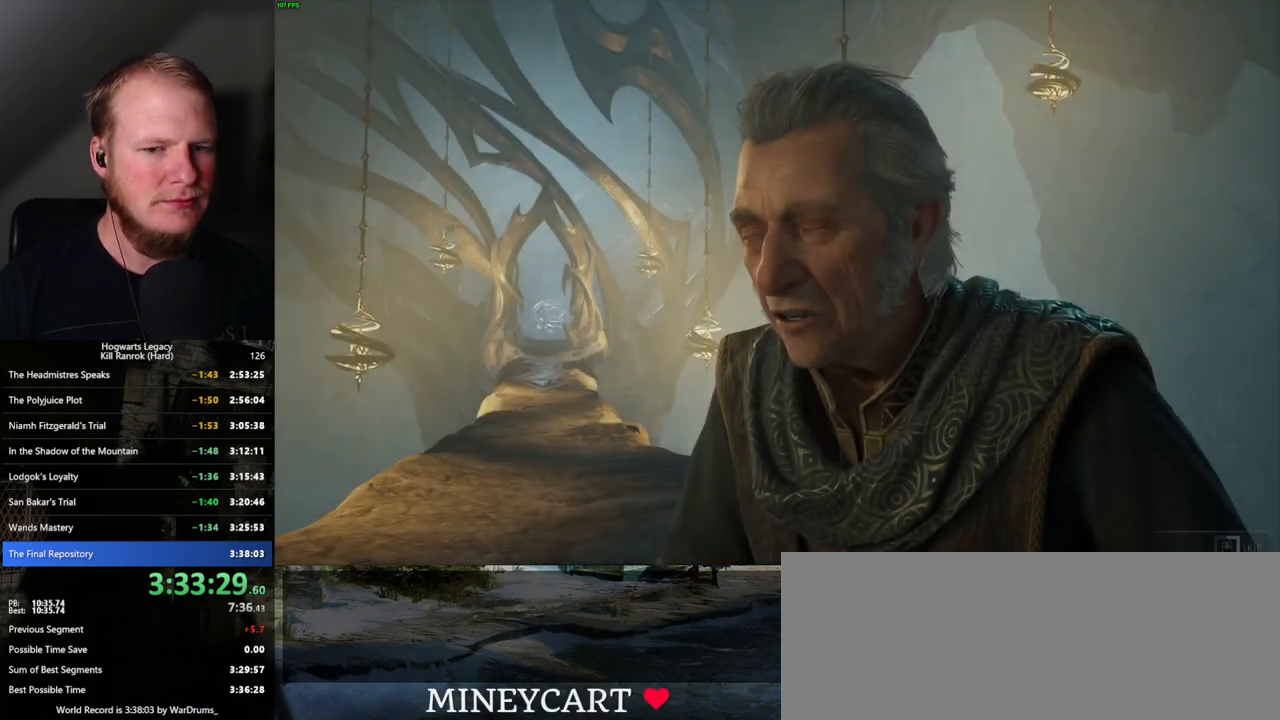
{"keys": ["q"], "mouse": [], "events": []}
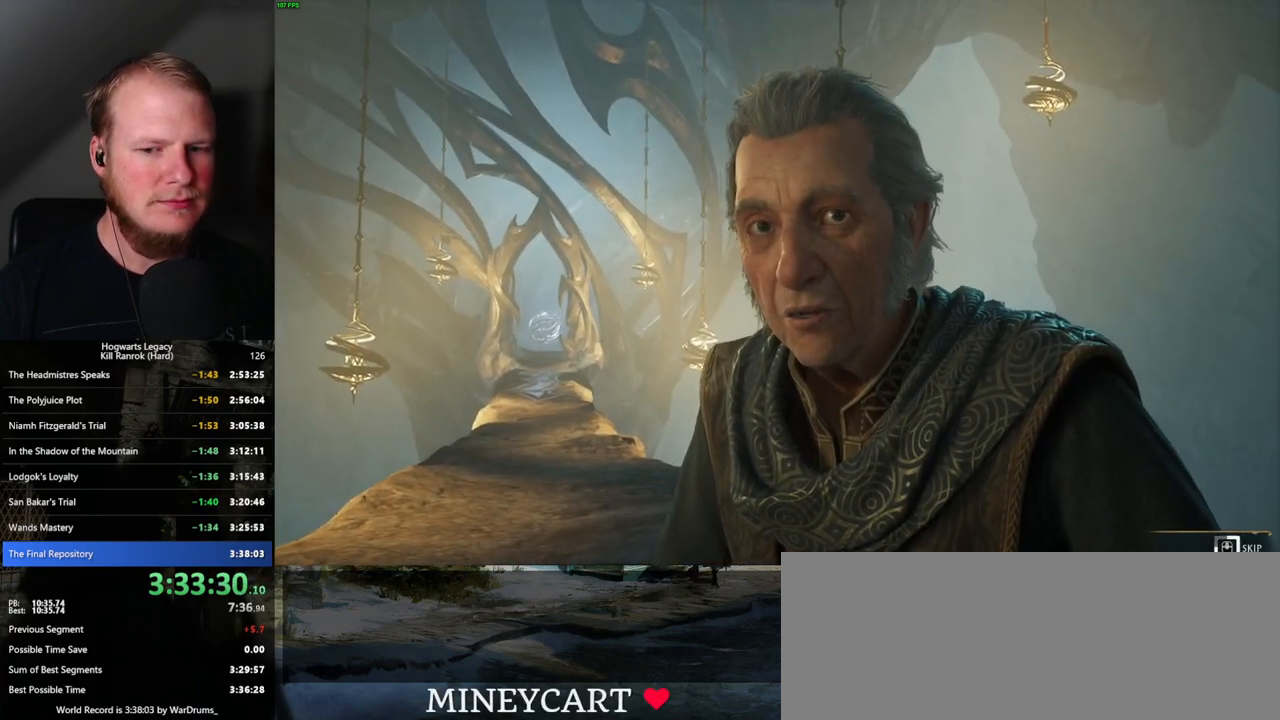
{"keys": ["q"], "mouse": [], "events": []}
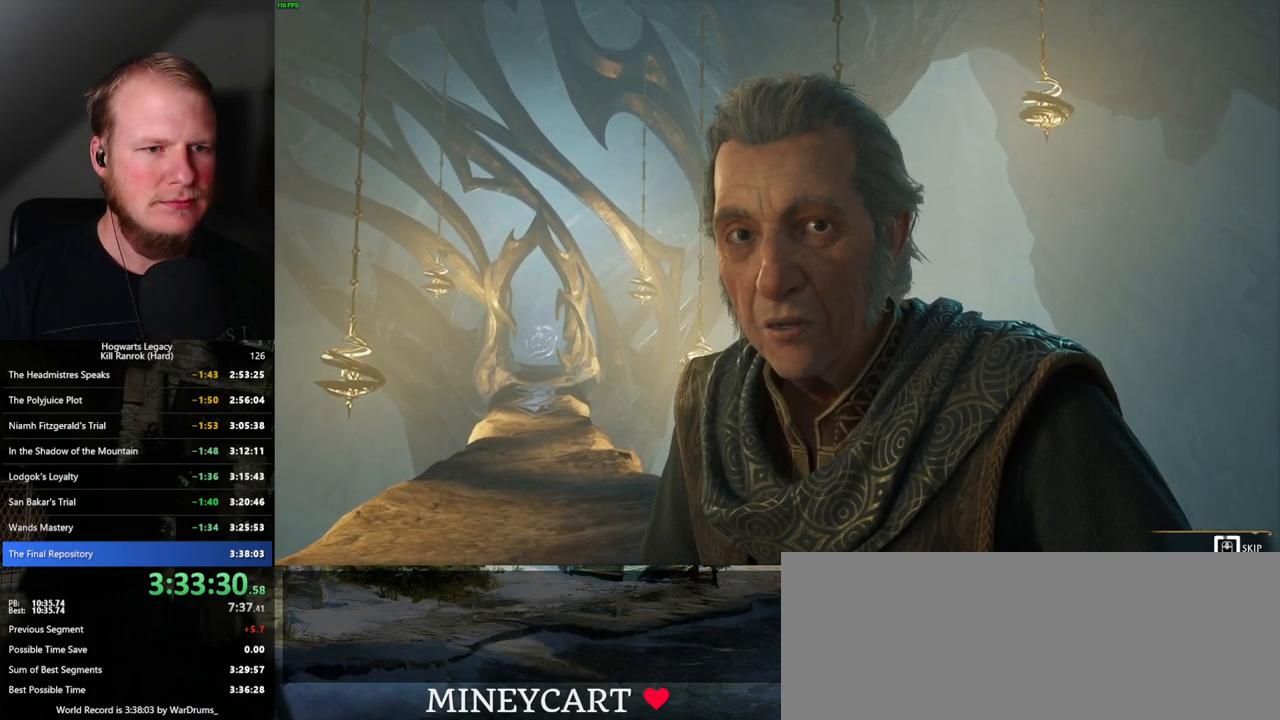
{"keys": ["q"], "mouse": [], "events": []}
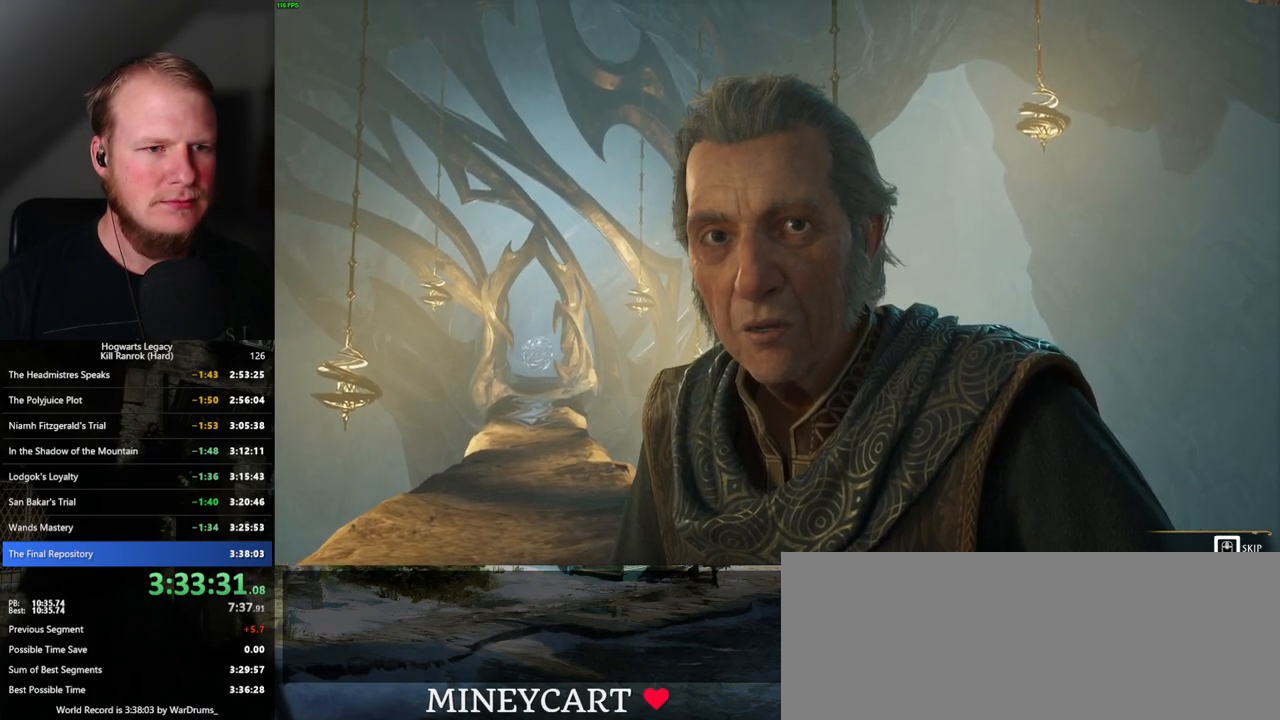
{"keys": ["q"], "mouse": [], "events": []}
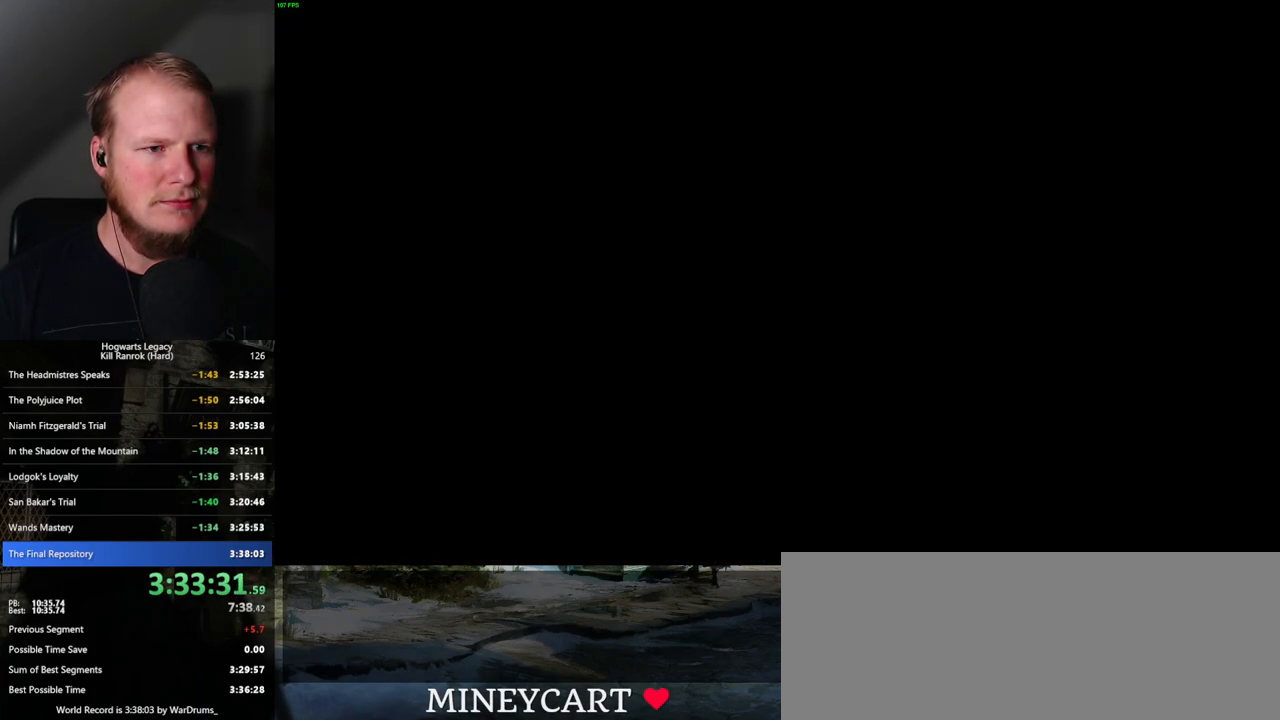
{"keys": [], "mouse": [], "events": [[50, "q", "up"]]}
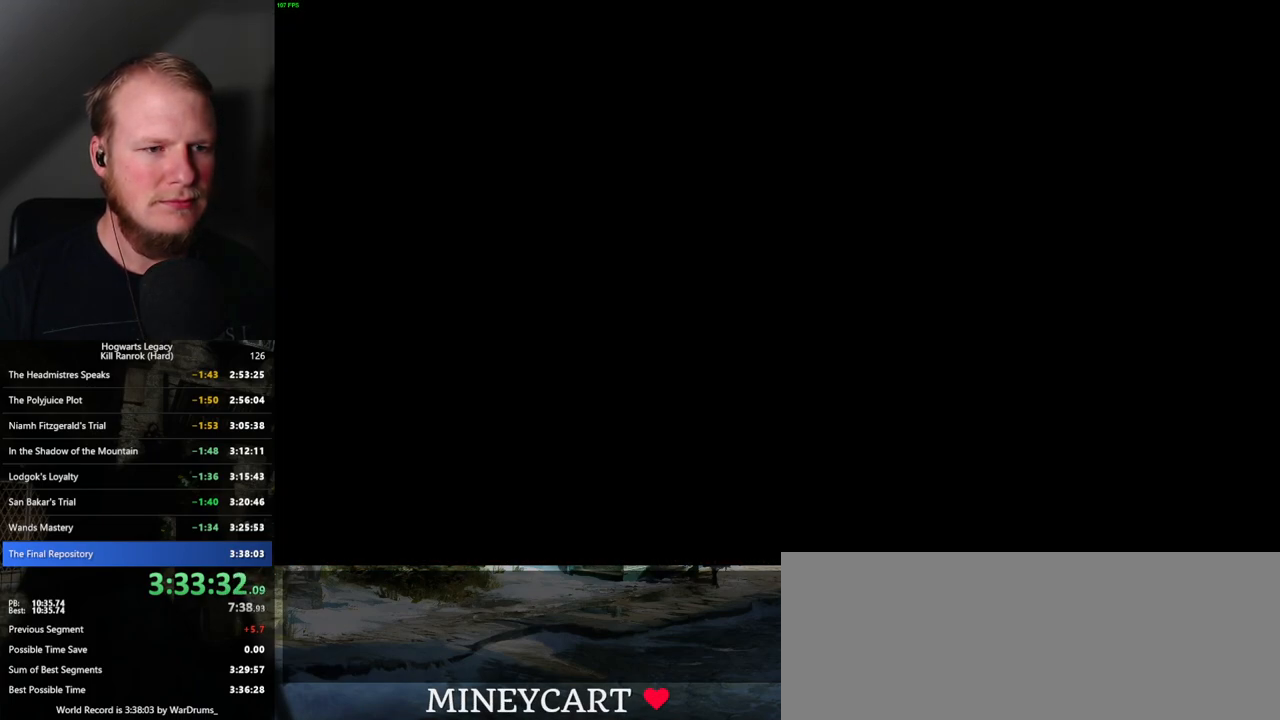
{"keys": [], "mouse": [], "events": []}
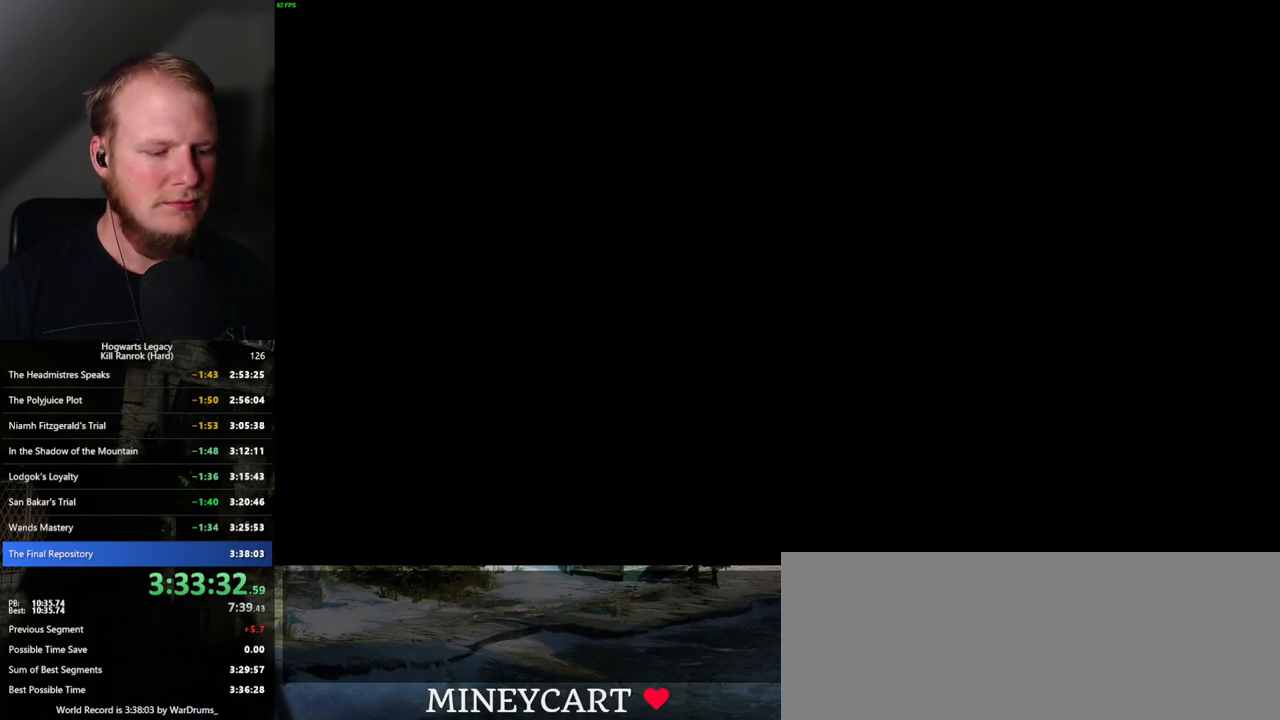
{"keys": [], "mouse": [], "events": []}